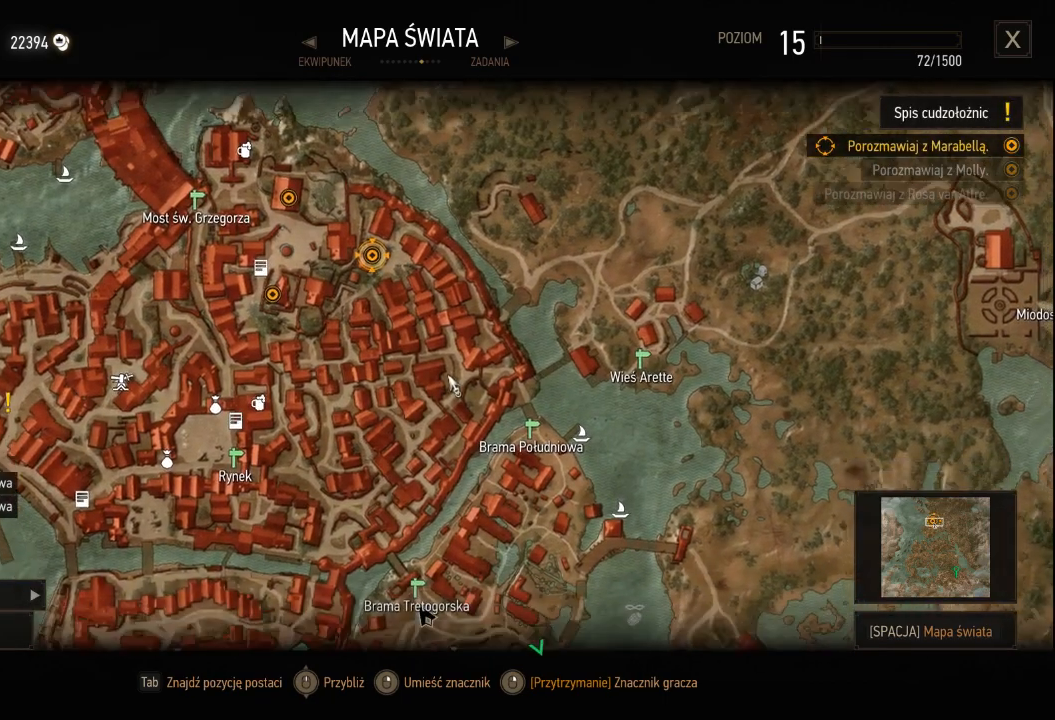
Gameplay with keyboard and mouse; each line is a JSON object with the keys and mouse buttons held at the frame after it. "events" lists presses ("down") and releases ("up") of "a", "ctrl", "d", "e", "q", "s", "shift", "space", "w", "mouse_left", "mouse_wheel", "mouse_right", "mouse_mb4" and "mouse_mb5" between this image and that frame as [ms after this image, input, new state], when the widget could be followed in between. "mouse_left", "mouse_wheel", "mouse_right", "mouse_mb4", "mouse_mb5" = the "left", "wheel", "right", "mb4", "mb5" buttons of the "mouse" list. No other keys are recorded. "wheel" means that the mouse wheel is clicked or scrolled. Mouse movement is not recorded.
{"keys": [], "mouse": [], "events": [[120, "mouse_left", "up"]]}
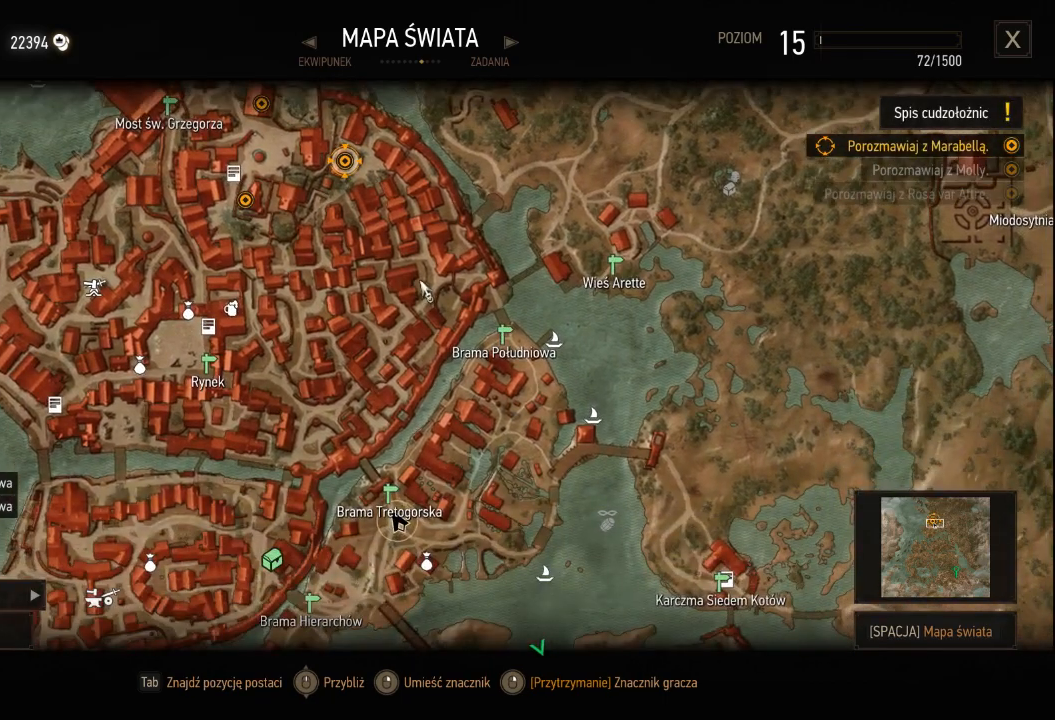
{"keys": [], "mouse": [], "events": []}
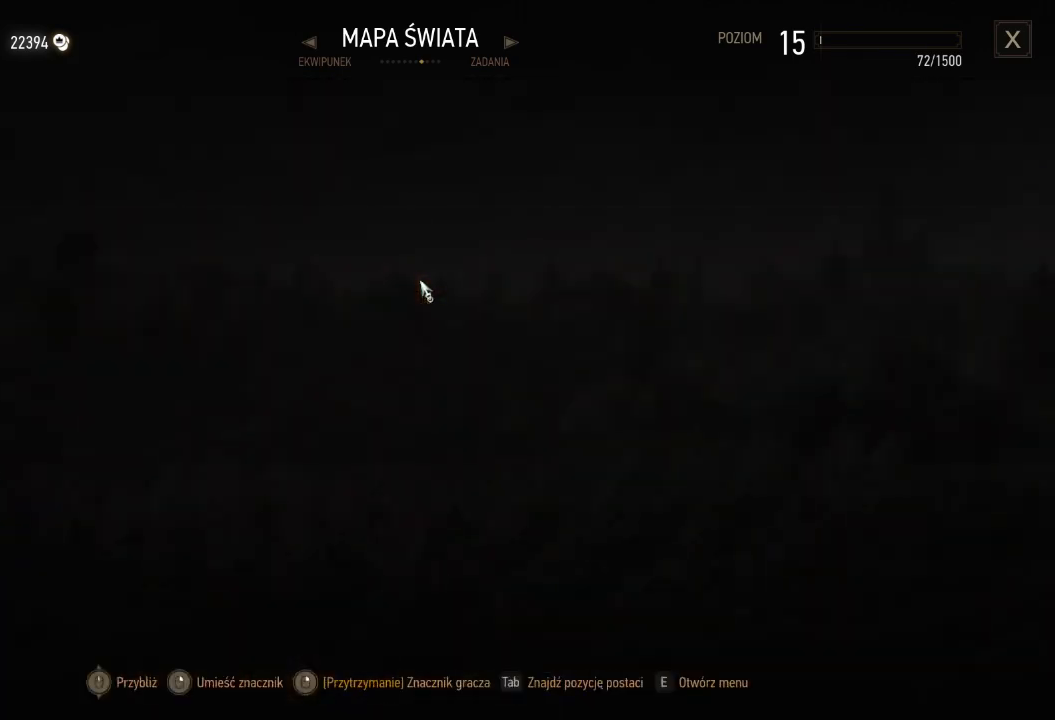
{"keys": [], "mouse": [], "events": []}
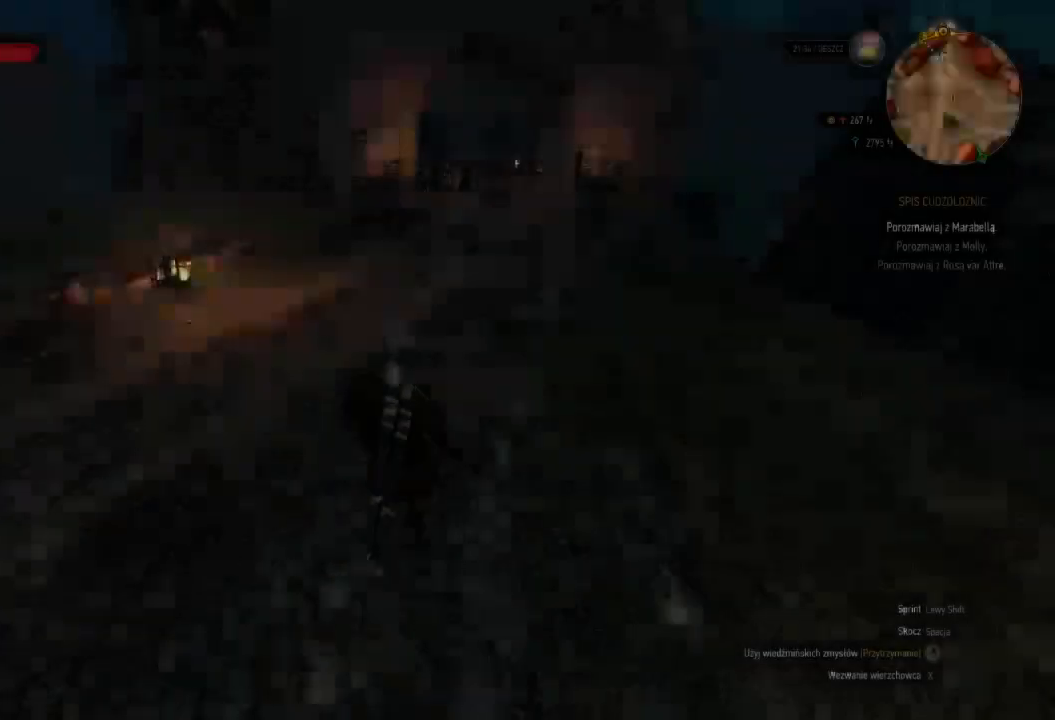
{"keys": ["w"], "mouse": [], "events": [[280, "w", "down"]]}
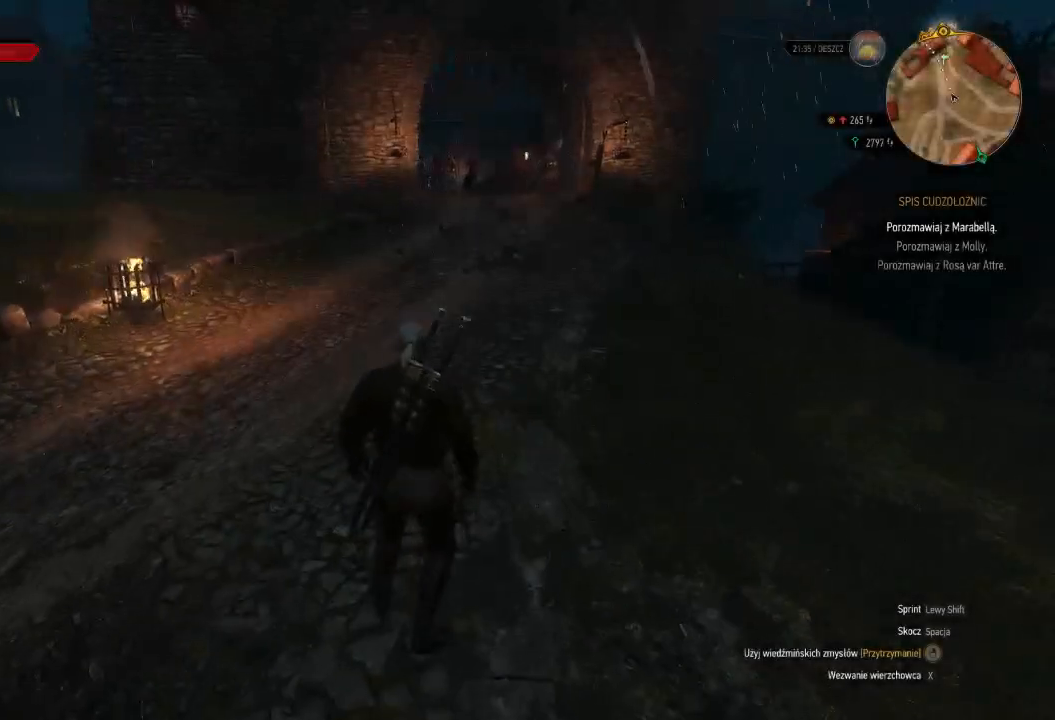
{"keys": ["w"], "mouse": [], "events": []}
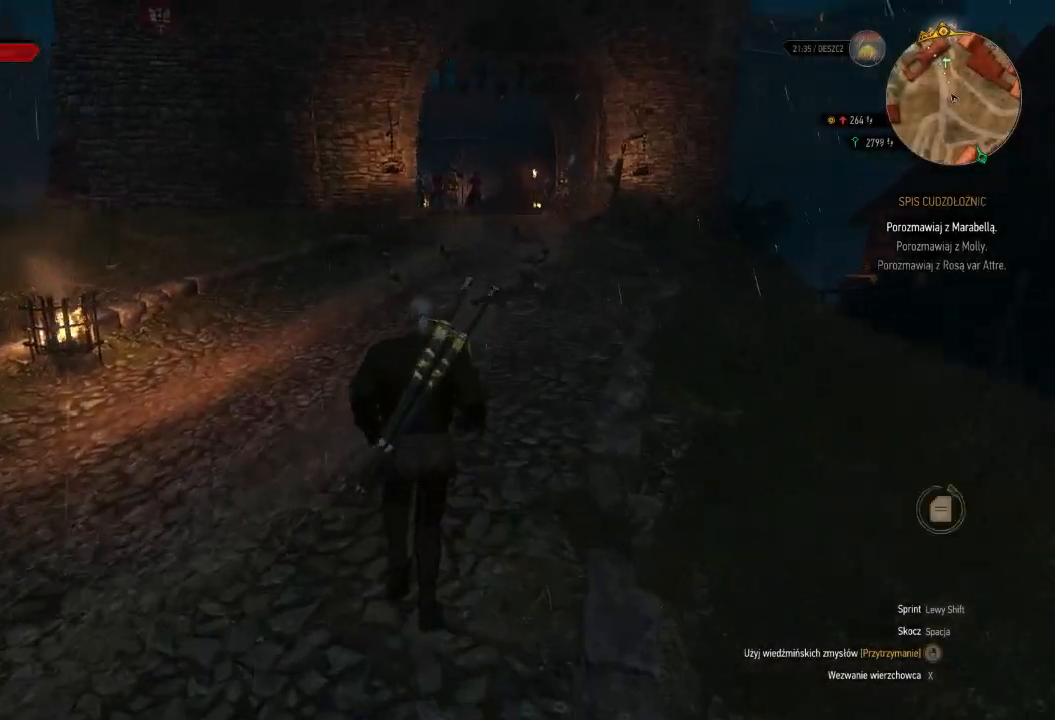
{"keys": ["w"], "mouse": [], "events": []}
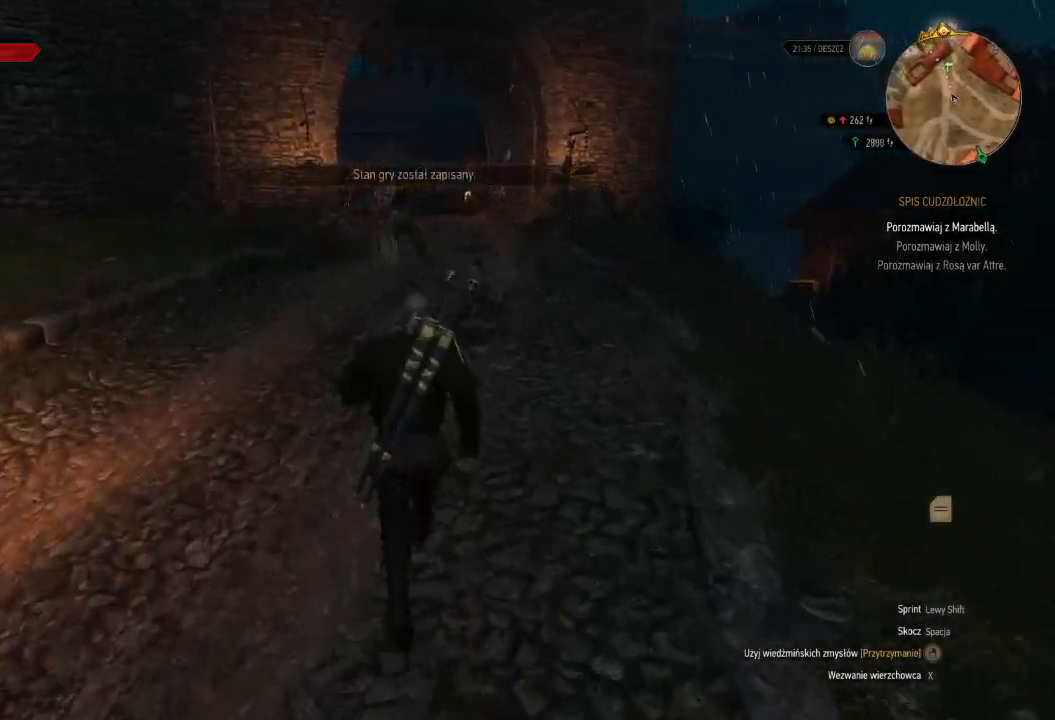
{"keys": ["shift", "w"], "mouse": [], "events": [[60, "shift", "down"]]}
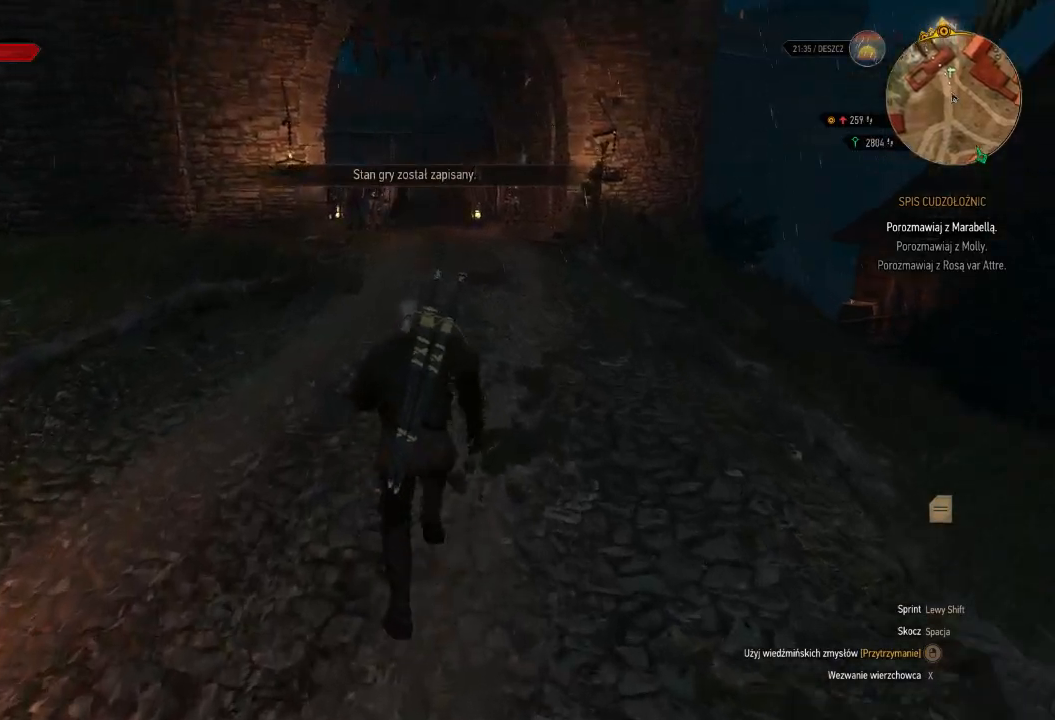
{"keys": ["shift", "w"], "mouse": [], "events": []}
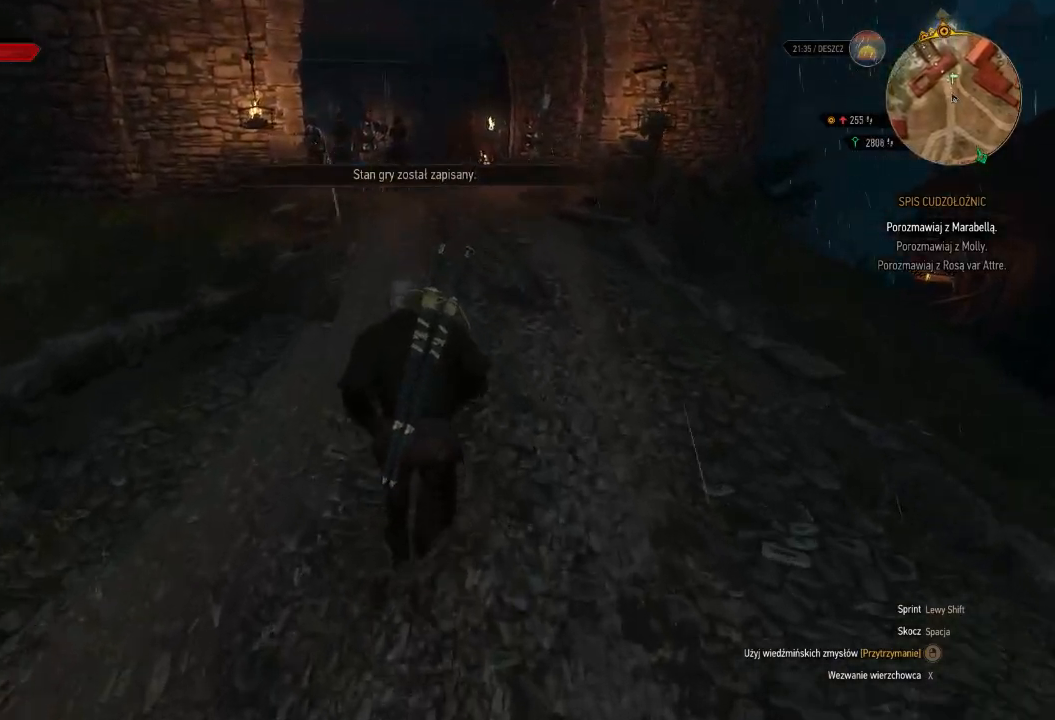
{"keys": ["shift", "w"], "mouse": [], "events": []}
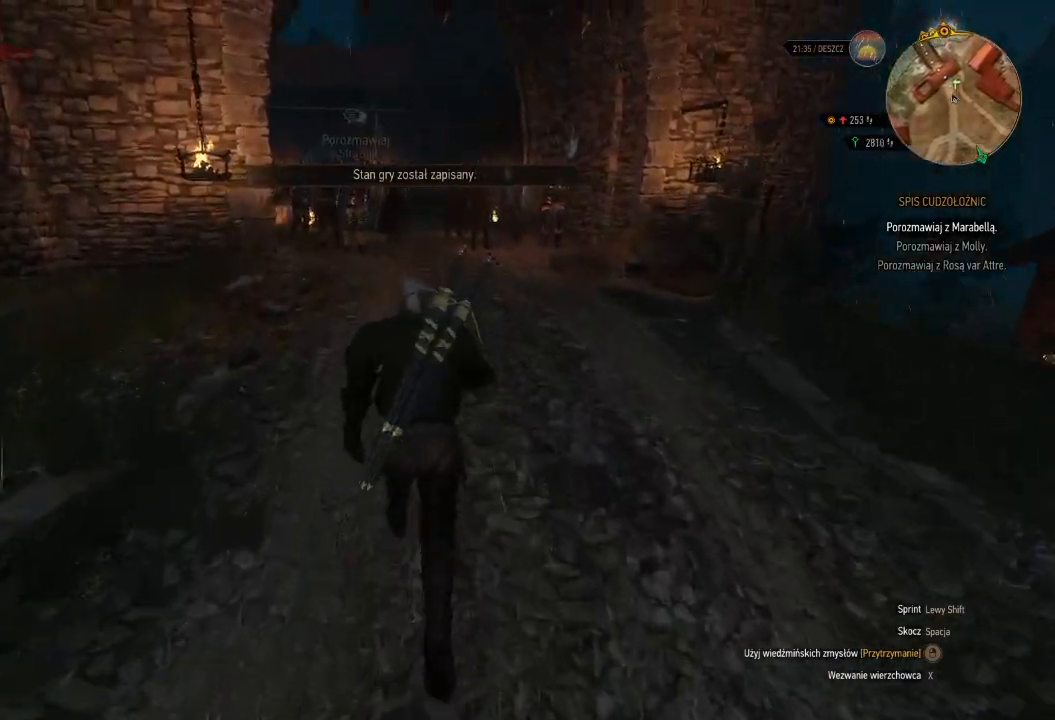
{"keys": ["shift", "w"], "mouse": [], "events": []}
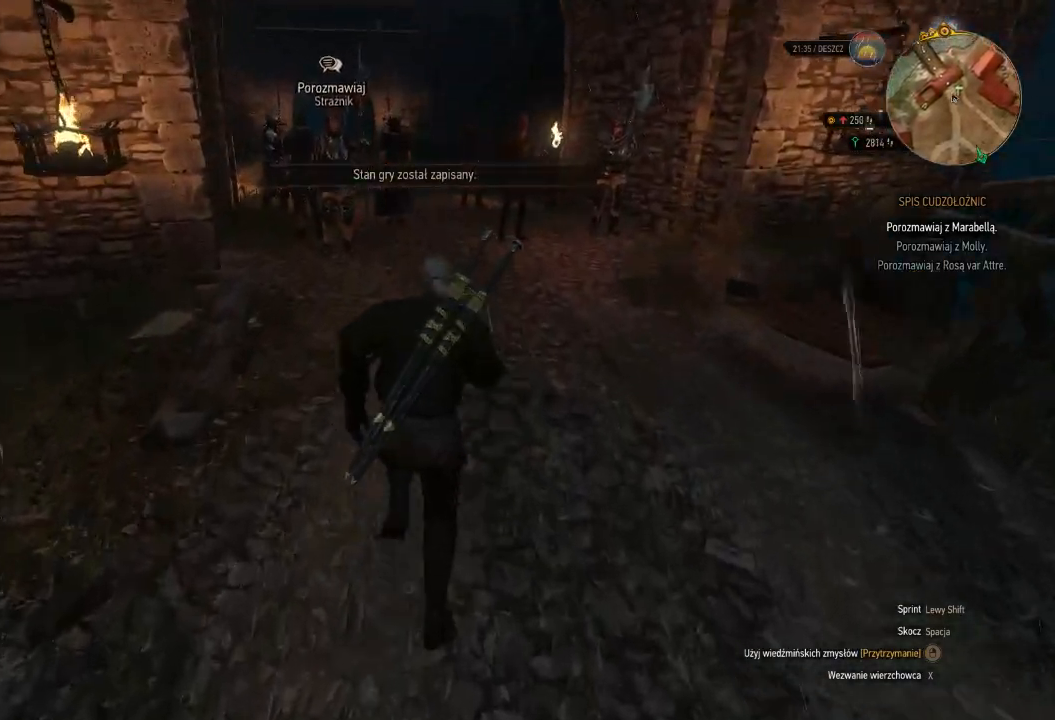
{"keys": ["shift", "w"], "mouse": [], "events": []}
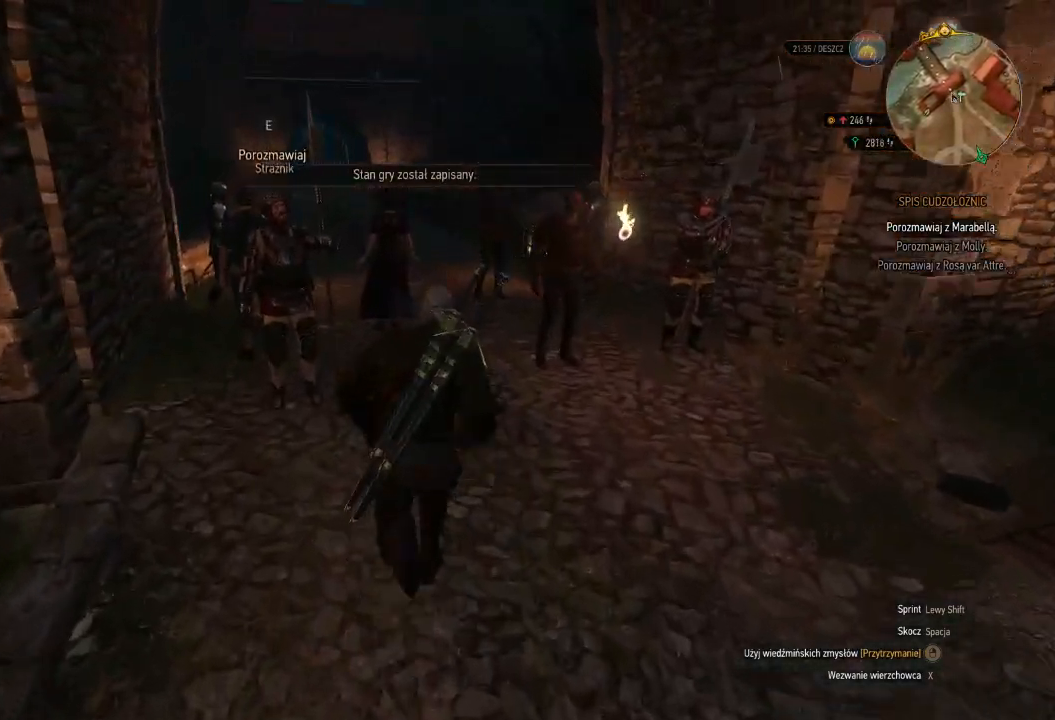
{"keys": ["shift", "w"], "mouse": [], "events": []}
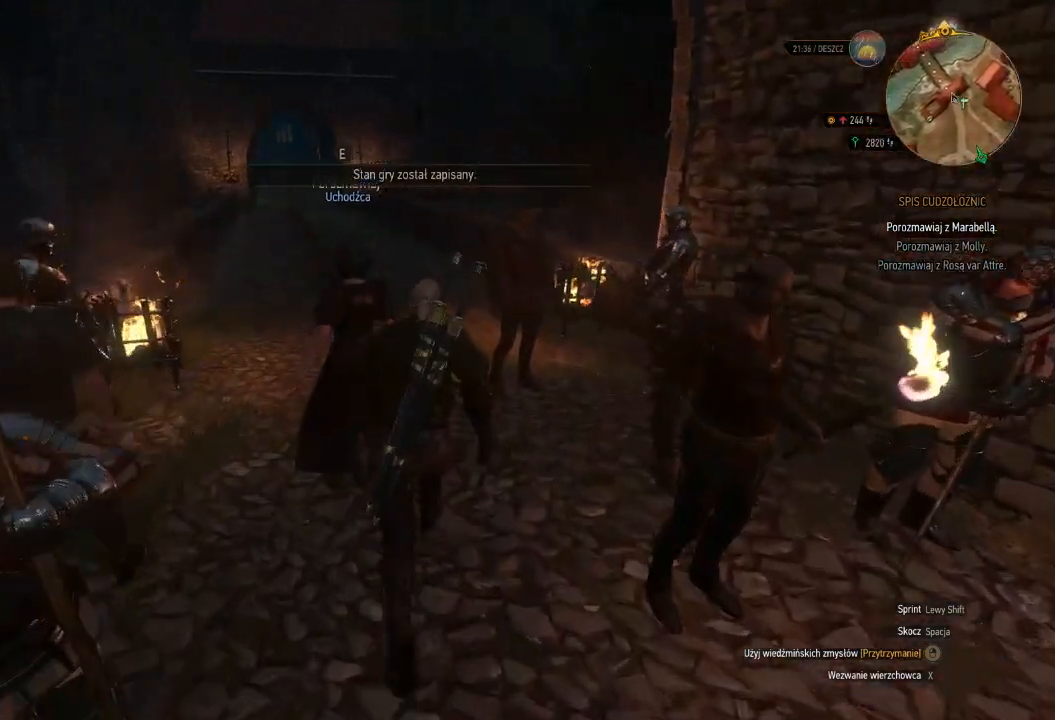
{"keys": ["shift", "w"], "mouse": [], "events": [[480, "mouse_left", "down"], [500, "mouse_left", "up"]]}
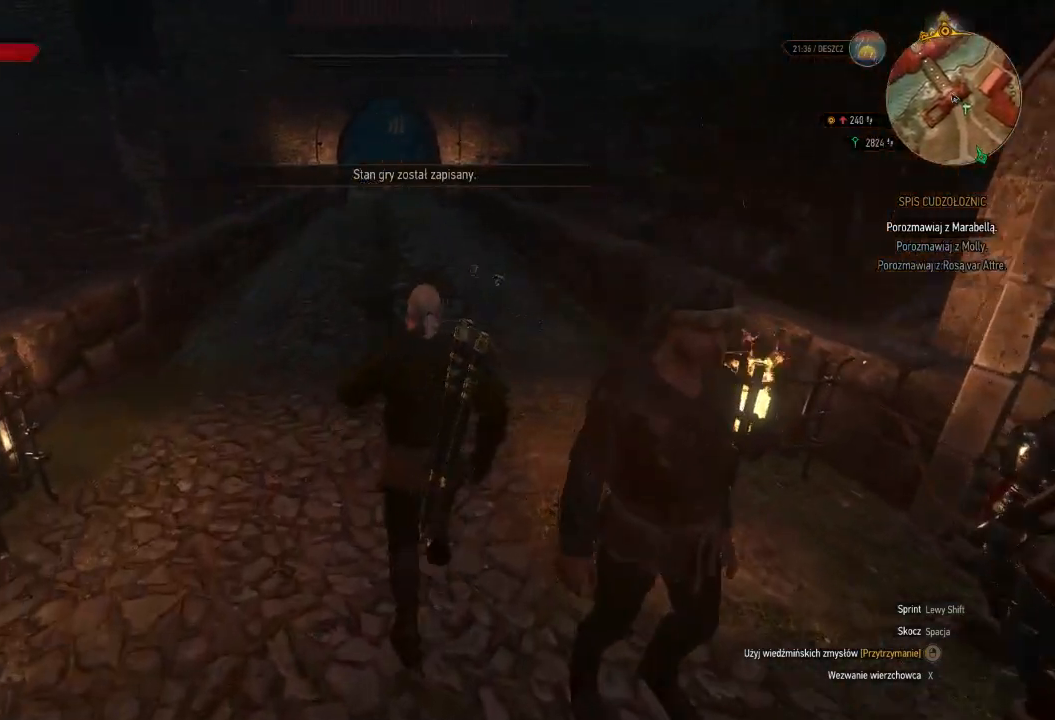
{"keys": ["shift", "w"], "mouse": [], "events": []}
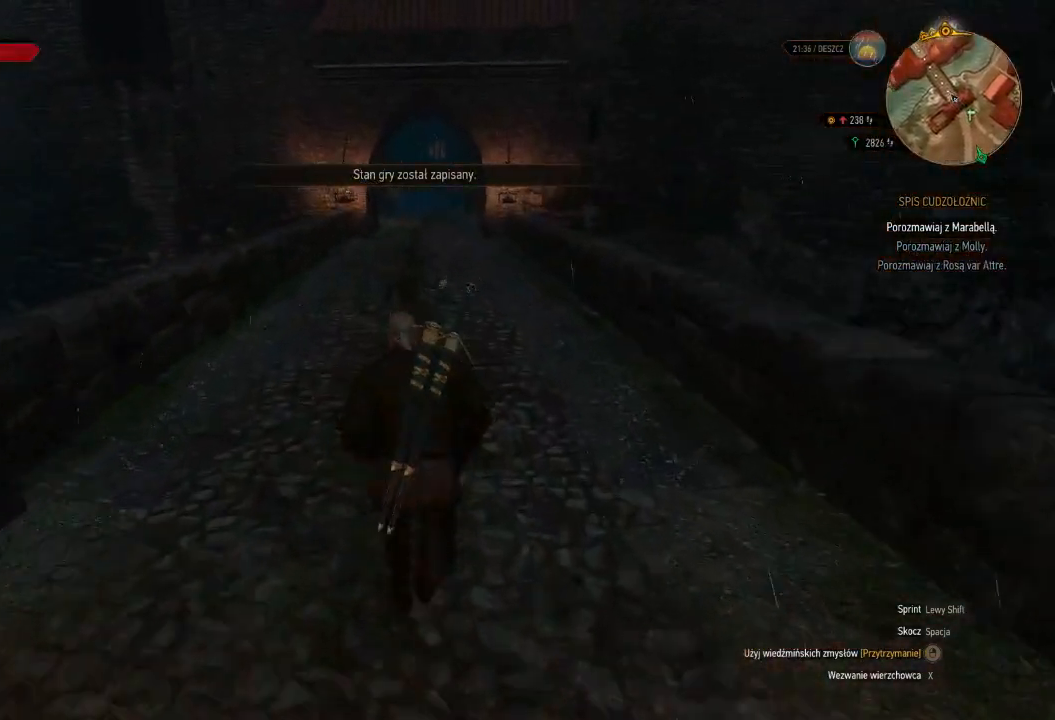
{"keys": ["shift", "w"], "mouse": [], "events": []}
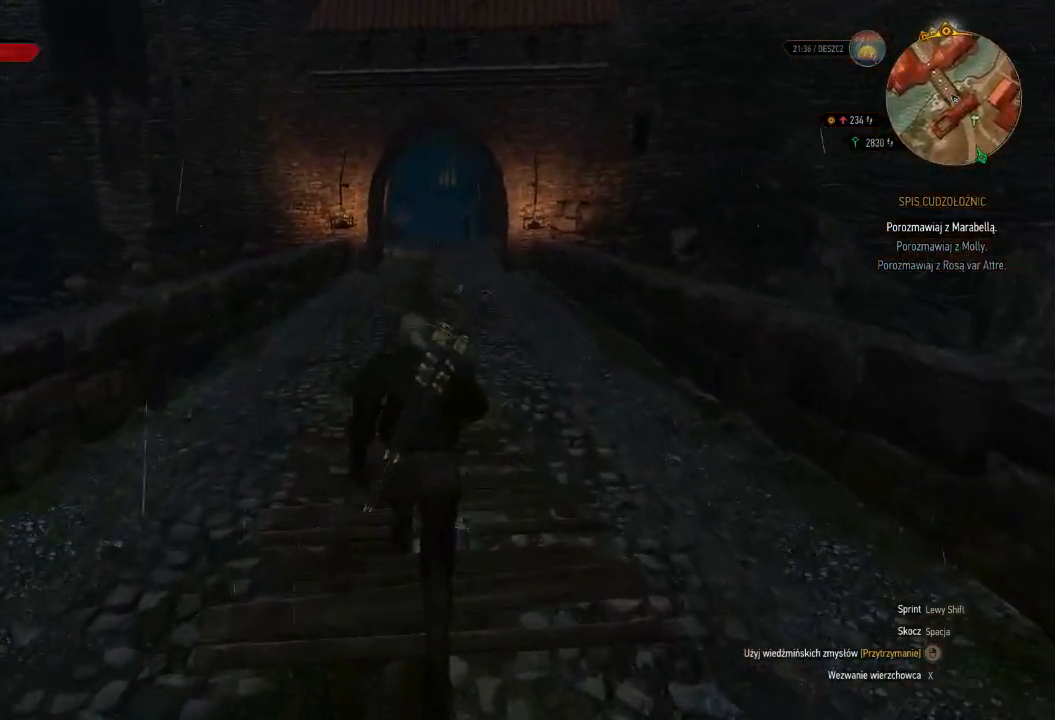
{"keys": ["shift", "w"], "mouse": [], "events": []}
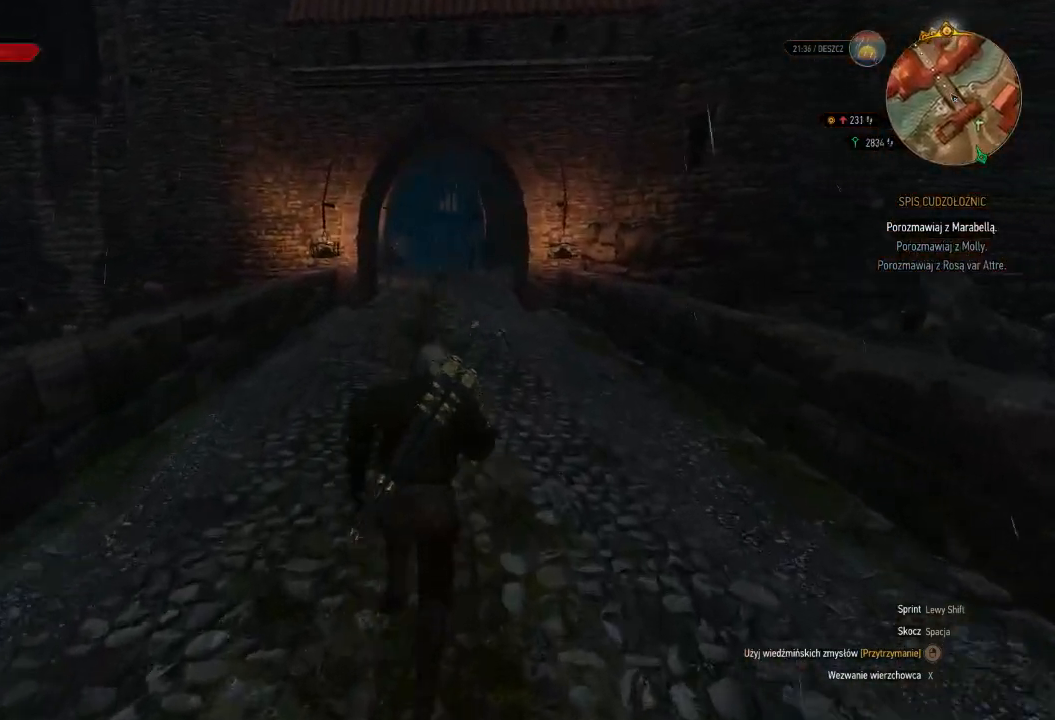
{"keys": ["shift", "w"], "mouse": [], "events": []}
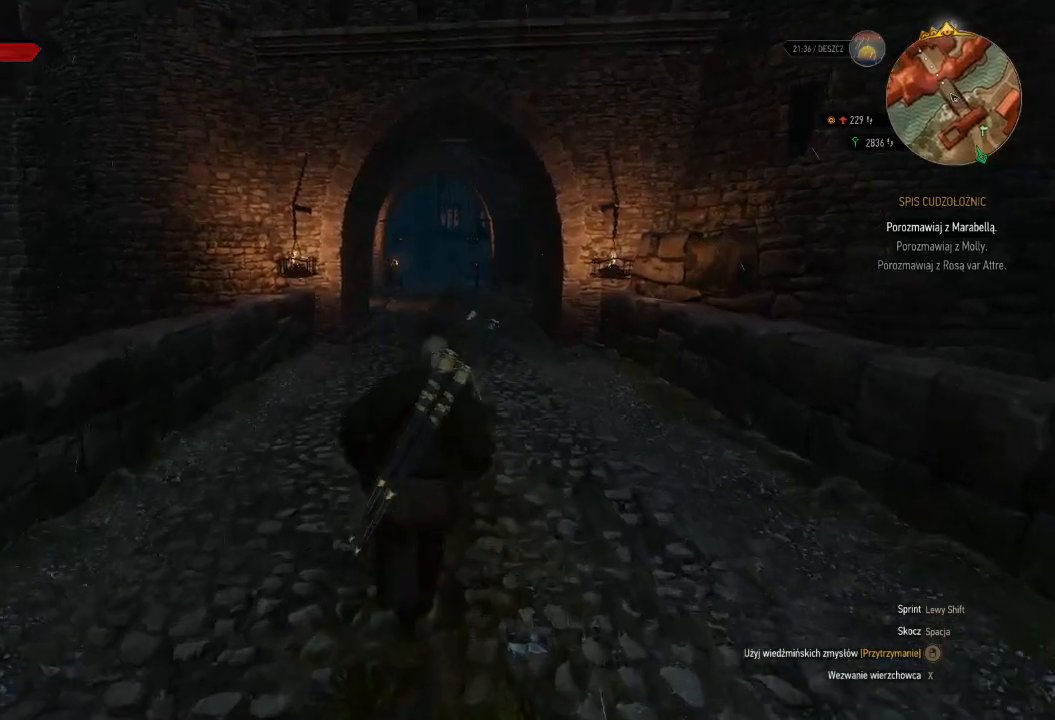
{"keys": ["shift", "w"], "mouse": [], "events": []}